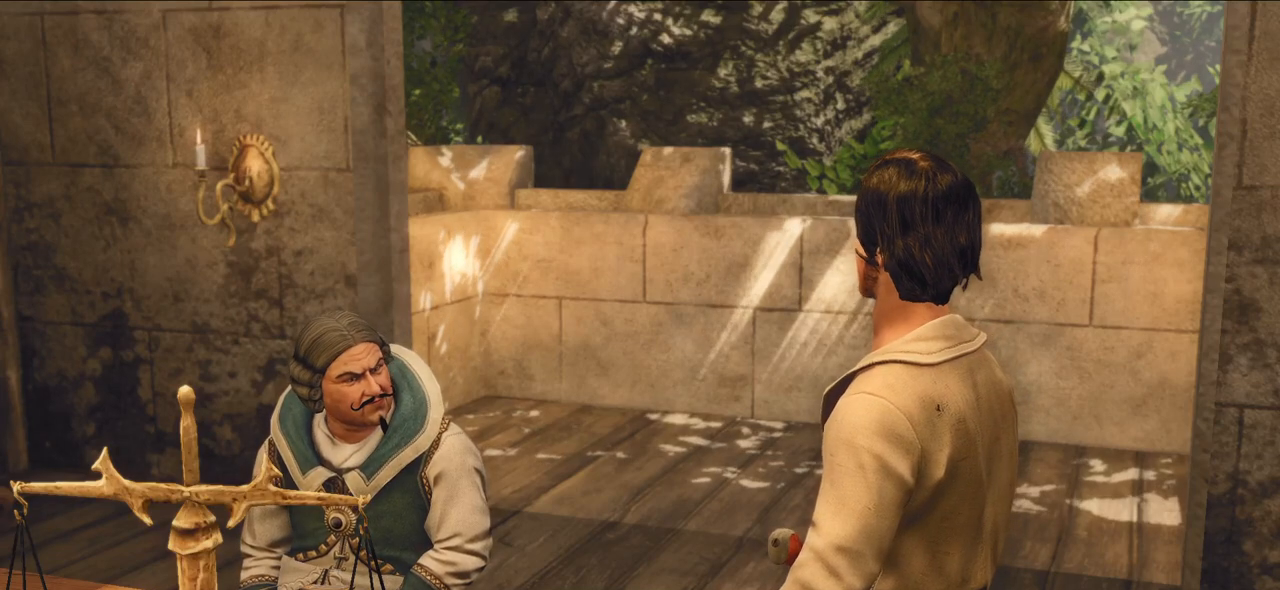
Gameplay with keyboard and mouse; each line is a JSON object with the keys and mouse buttons held at the frame after it. "events" lists presses ("down") and releases ("up") of "a", "ctrl", "d", "e", "q", "s", "shift", "space", "w", "mouse_left", "mouse_wheel", "mouse_right", "mouse_mb4" and "mouse_mb5" between this image and that frame as [ms after this image, input, new state], when the widget could be followed in between. "mouse_left", "mouse_wheel", "mouse_right", "mouse_mb4", "mouse_mb5" = the "left", "wheel", "right", "mb4", "mb5" buttons of the "mouse" list. No other keys are recorded. "wheel" means that the mouse wheel is clicked or scrolled. Mouse movement is not recorded.
{"keys": [], "mouse": [], "events": [[180, "mouse_left", "down"], [320, "mouse_left", "up"]]}
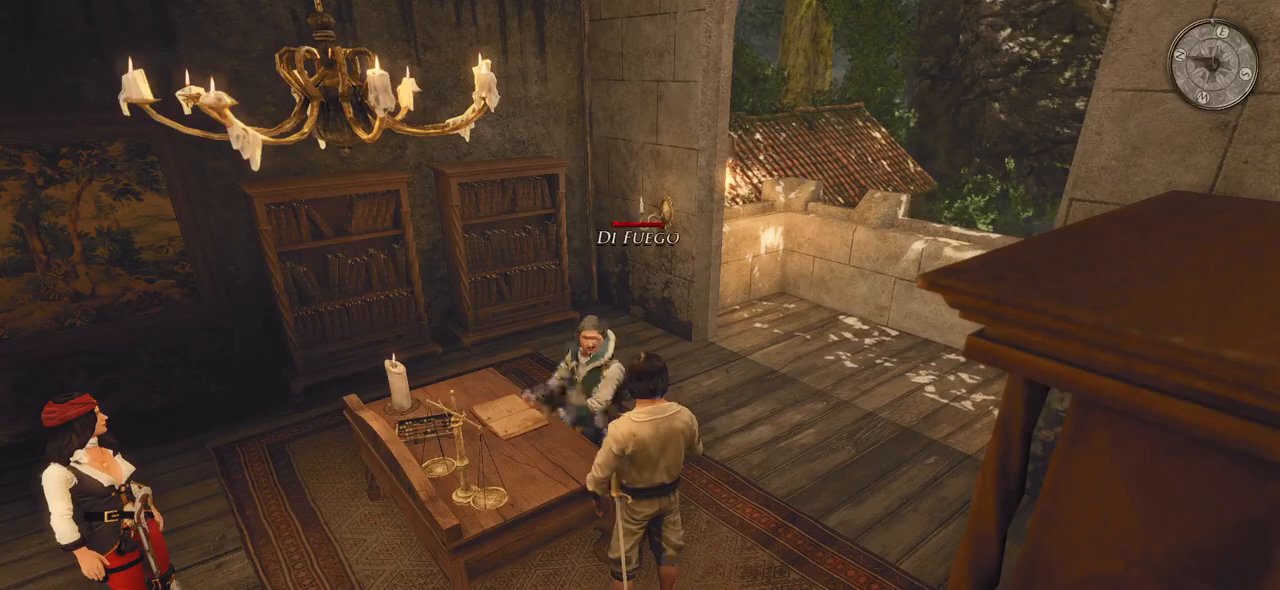
{"keys": [], "mouse": [], "events": []}
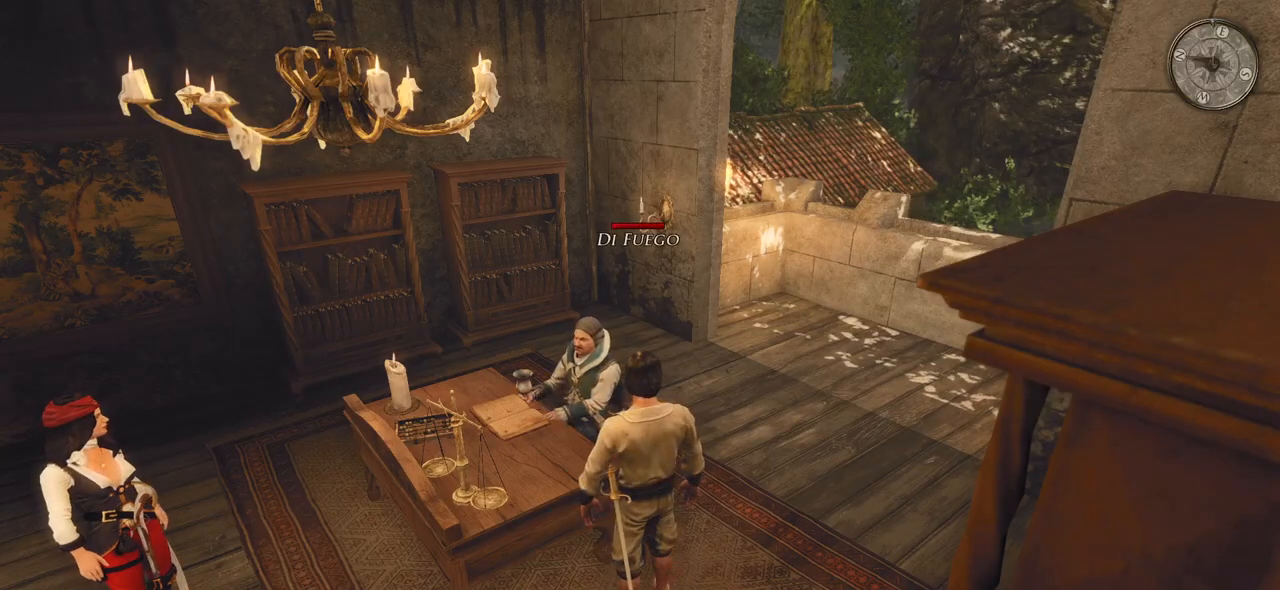
{"keys": [], "mouse": [], "events": []}
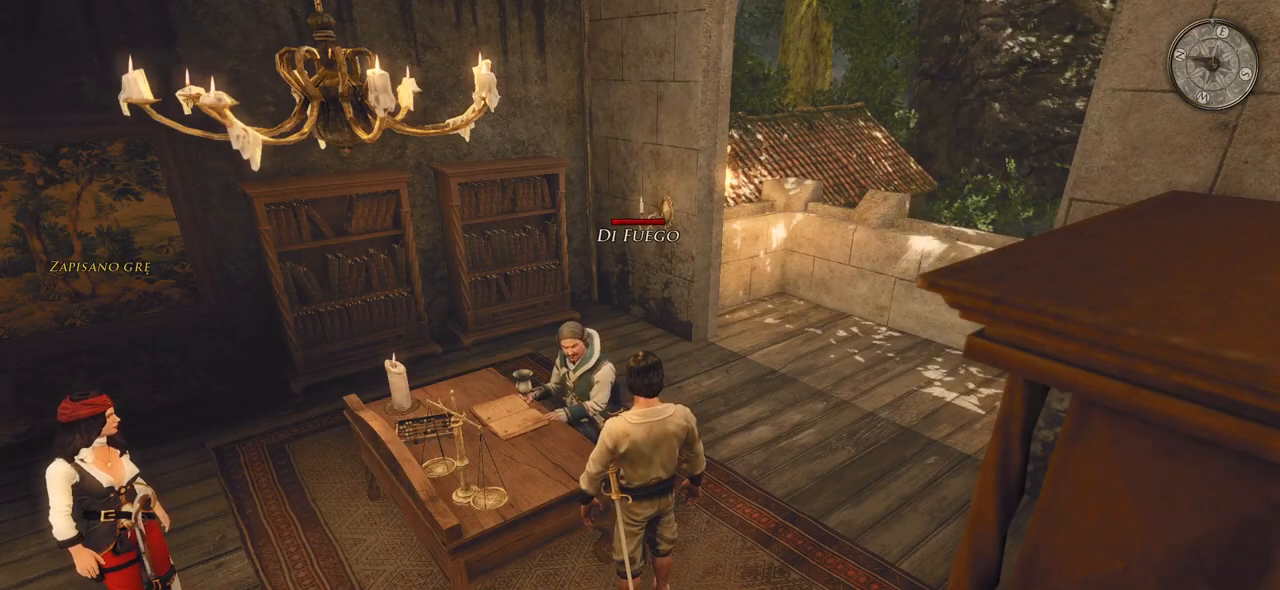
{"keys": [], "mouse": [], "events": [[20, "mouse_left", "down"], [180, "mouse_left", "up"]]}
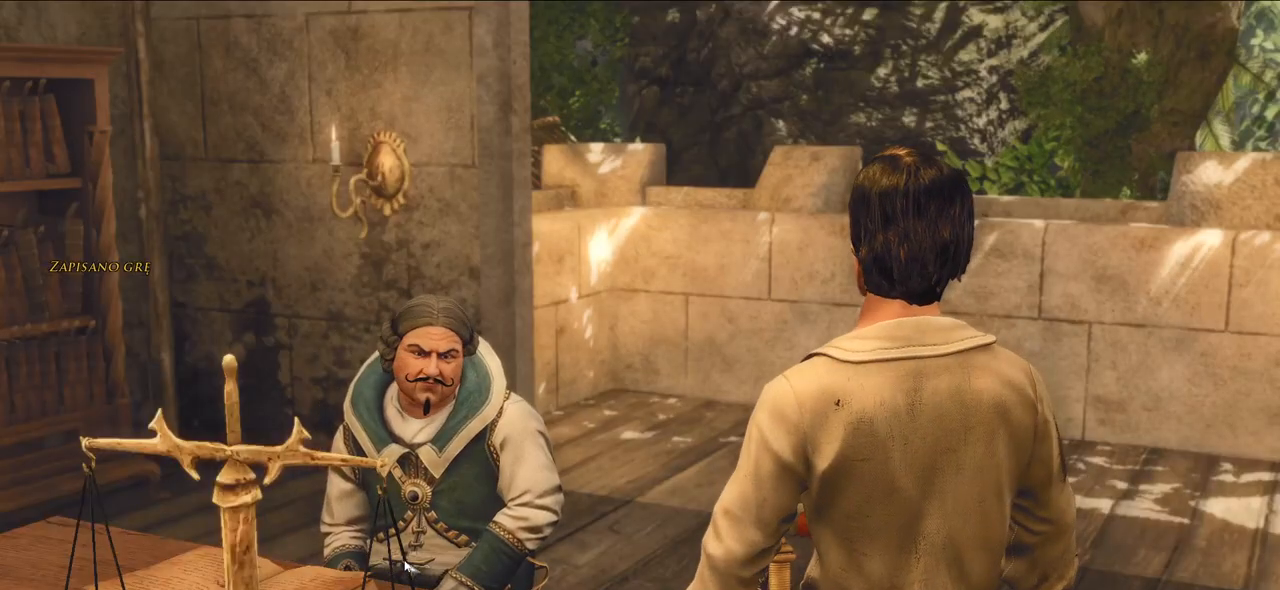
{"keys": [], "mouse": [], "events": []}
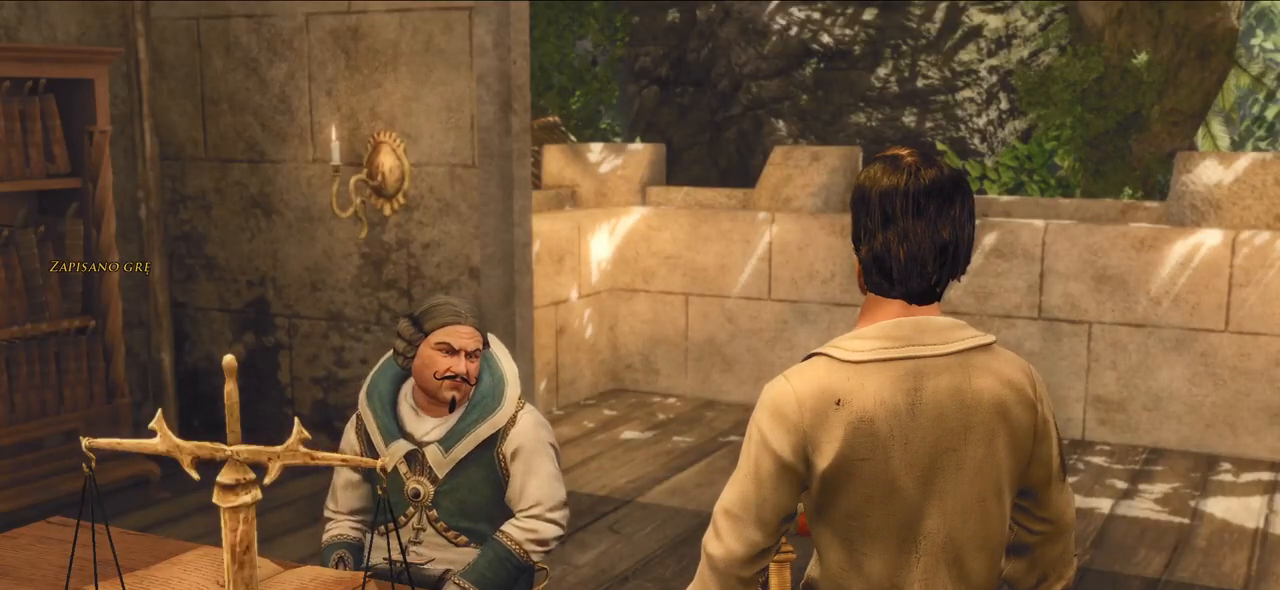
{"keys": [], "mouse": [], "events": [[240, "mouse_left", "down"], [340, "mouse_left", "up"]]}